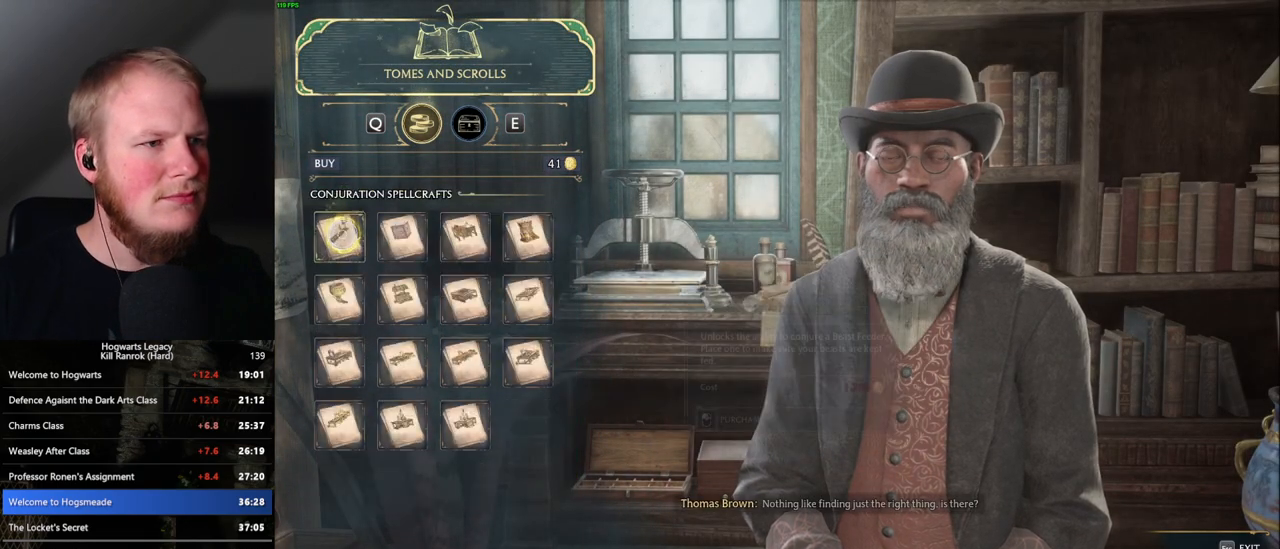
Gameplay with keyboard and mouse; each line is a JSON object with the keys and mouse buttons held at the frame after it. "events" lists presses ("down") and releases ("up") of ".", "/", "0", "1", "2", "3", "4", "5", "6", "7", "8", "9", "a", "alt_l", "alt_r", "b", "backslash", "backspace", "c", "caps_lock", "comma", "ctrl_l", "ctrl_r", "d", "e", "equals", "escape", "f", "f1", "f10", "f11", "f12", "f2", "f3", "f4", "f5", "f6", "f7", "f8", "f9", "g", "h", "i", "j", "k", "l", "lbracket", "m", "minus", "n", "o", "p", "q", "quote", "r", "rbracket", "return", "s", "semicolon", "shift_l", "shift_r", "space", "super", "t", "tab", "tilde", "u", "v", "w", "x", "y", "z", "mouse_left", "mouse_right", "mouse_mb4" and "mouse_mb5" between this image and that frame as [ms after this image, input, new state], when the widget could be followed in between; "mouse_wheel" appears only as held states. "mouse_left", "mouse_wheel", "mouse_right", "mouse_mb4", "mouse_mb5" = the "left", "wheel", "right", "mb4", "mb5" buttons of the "mouse" list. No other keys are recorded. "wheel" means that the mouse wheel is clicked or scrolled. Mouse movement is not recorded.
{"keys": [], "mouse": [], "events": [[33, "escape", "down"], [33, "mouse_left", "up"], [117, "escape", "up"]]}
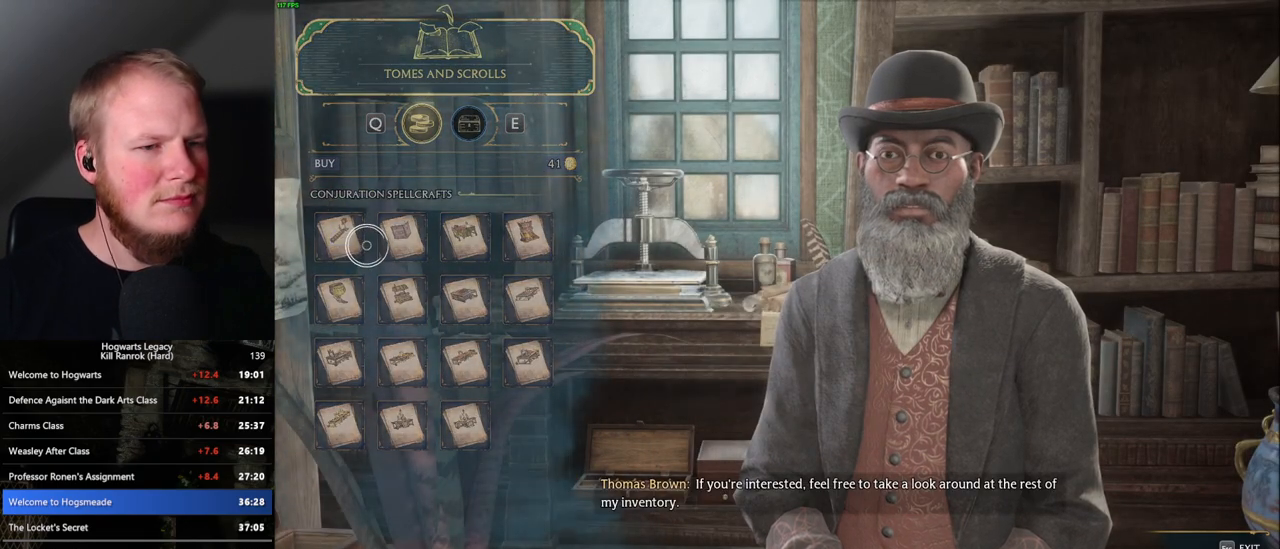
{"keys": [], "mouse": [], "events": []}
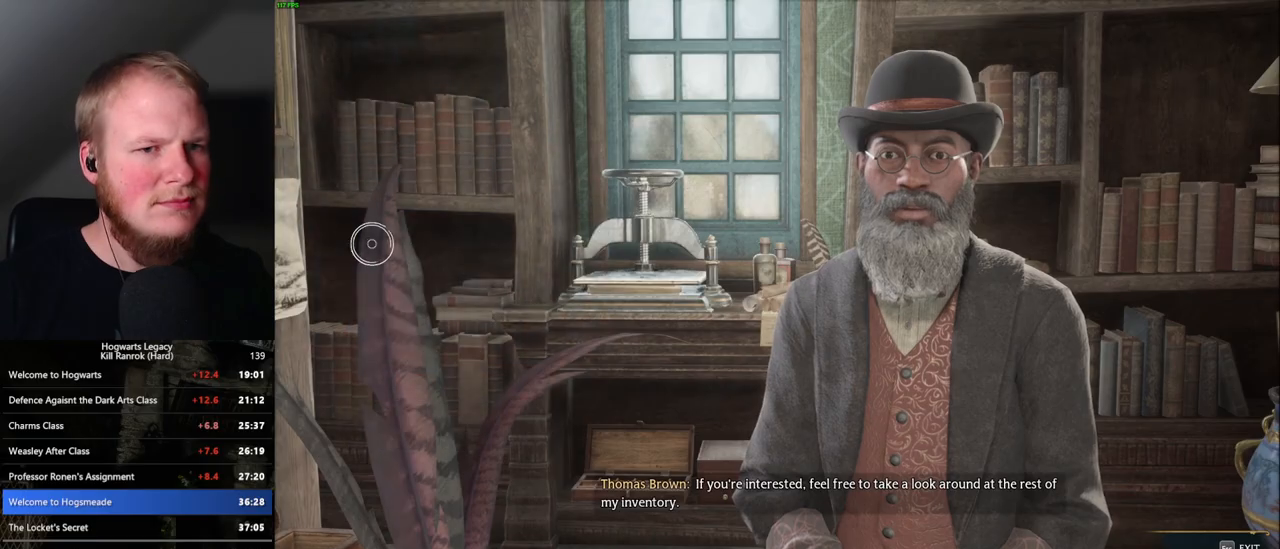
{"keys": [], "mouse": [], "events": []}
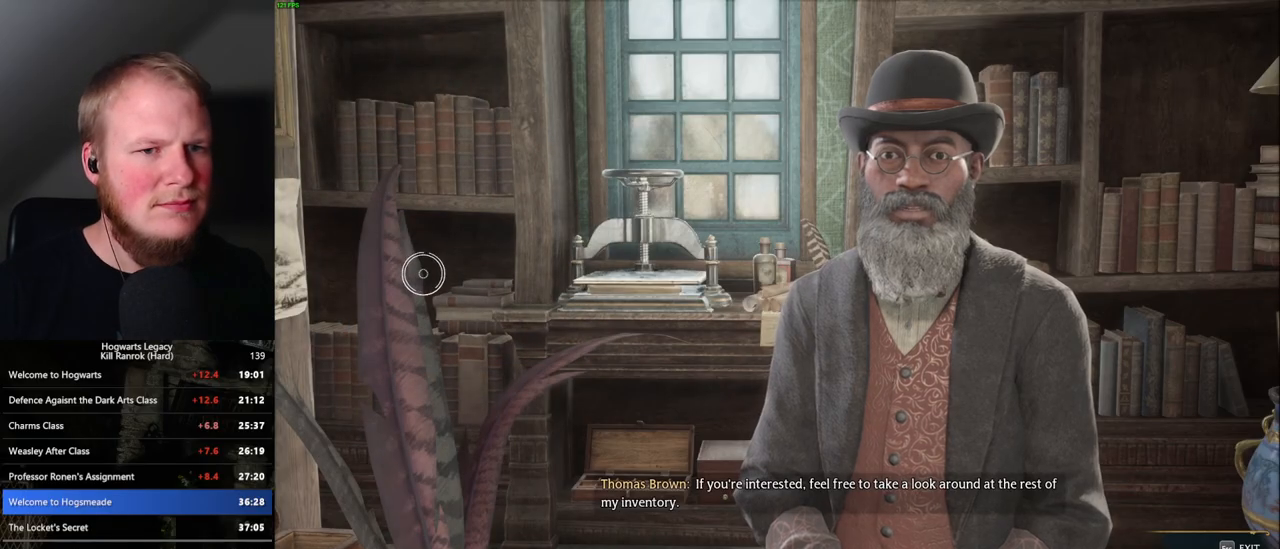
{"keys": [], "mouse": [], "events": []}
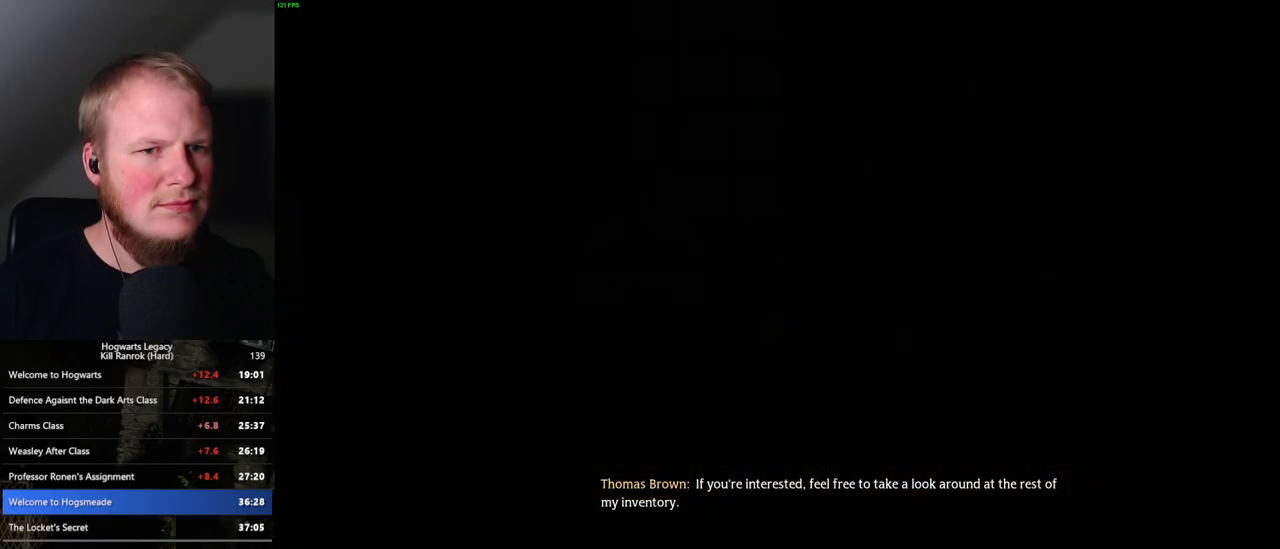
{"keys": ["d", "shift_l", "w"], "mouse": [], "events": [[217, "d", "down"], [317, "w", "down"], [383, "shift_l", "down"]]}
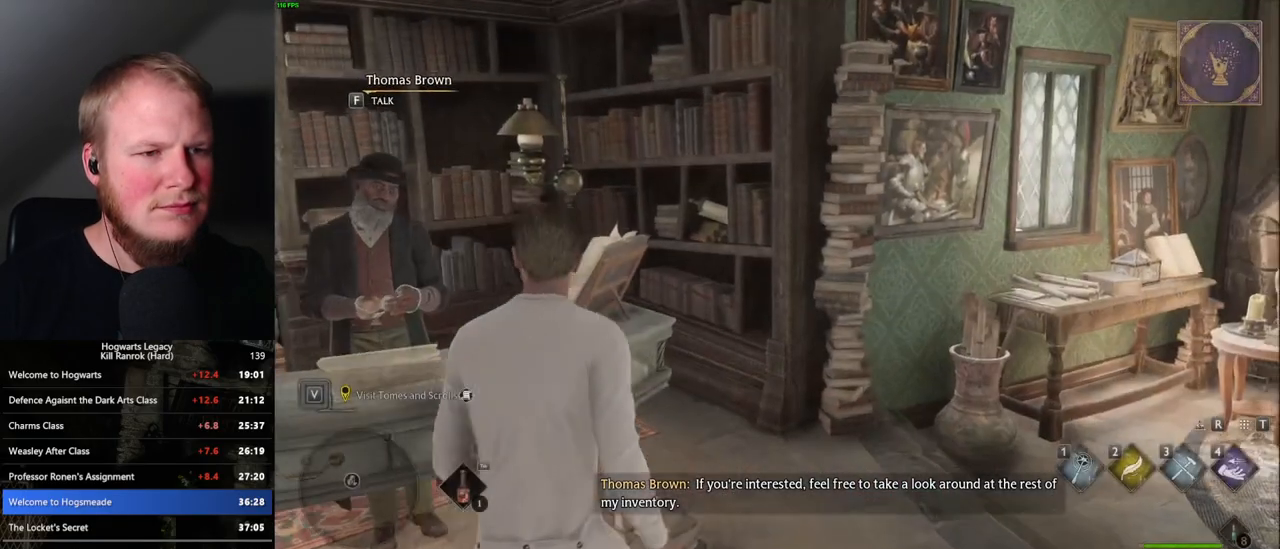
{"keys": ["w"], "mouse": [], "events": [[33, "shift_l", "up"], [433, "d", "up"]]}
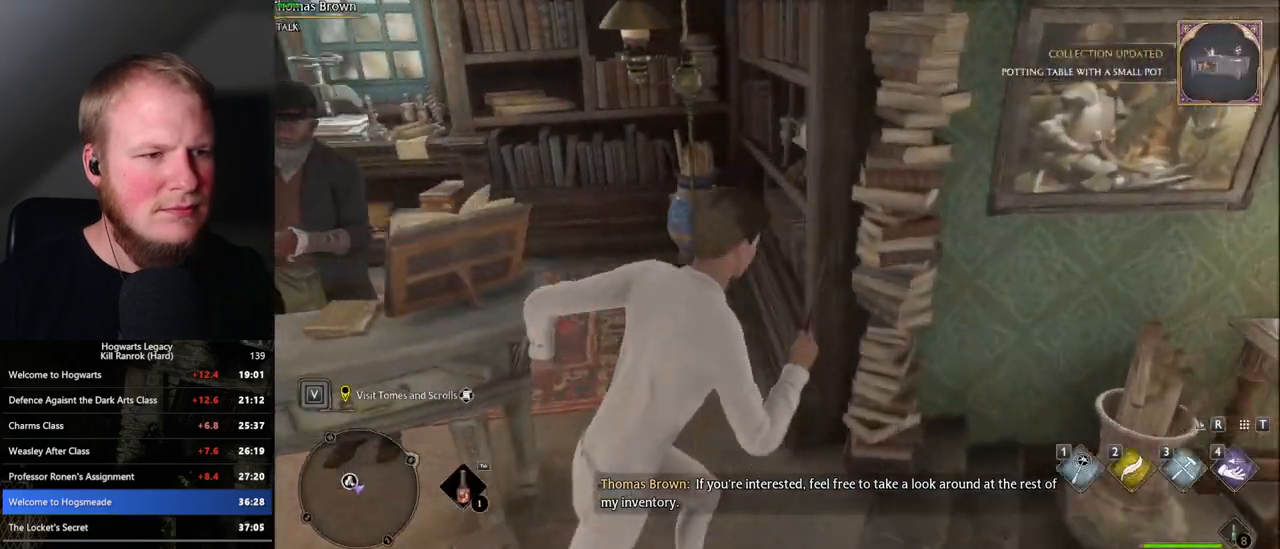
{"keys": ["w"], "mouse": [], "events": []}
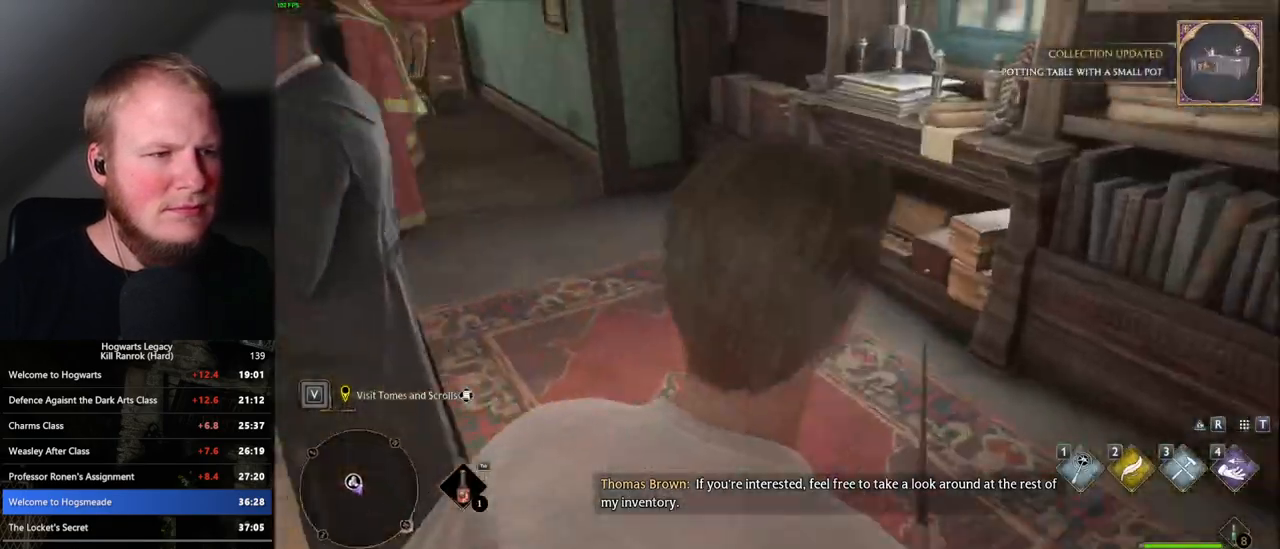
{"keys": ["w"], "mouse": [], "events": []}
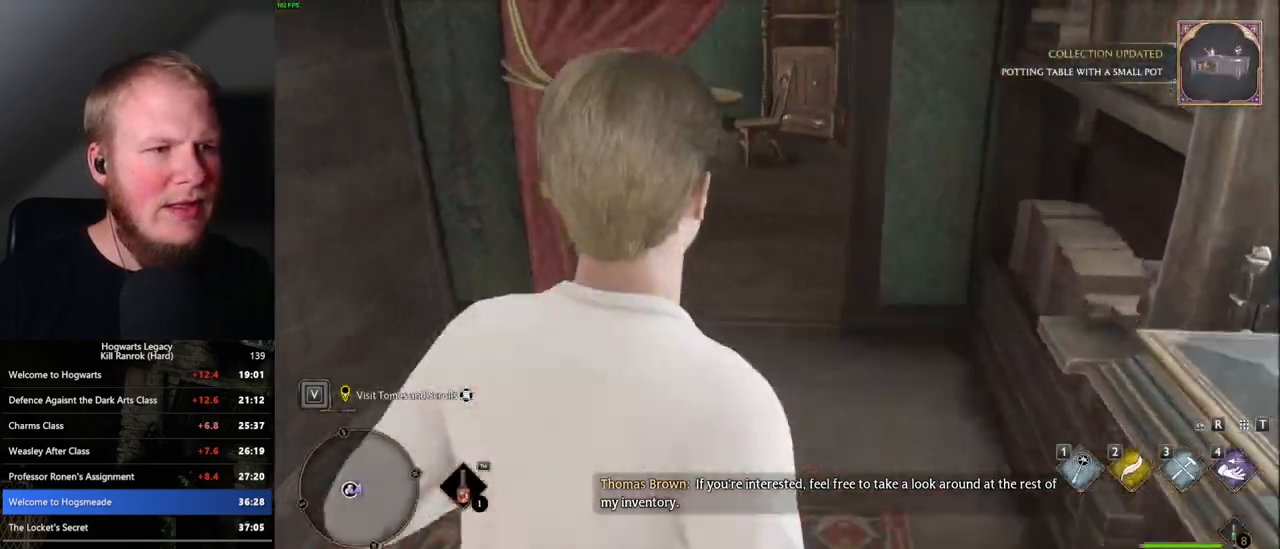
{"keys": ["w"], "mouse": [], "events": []}
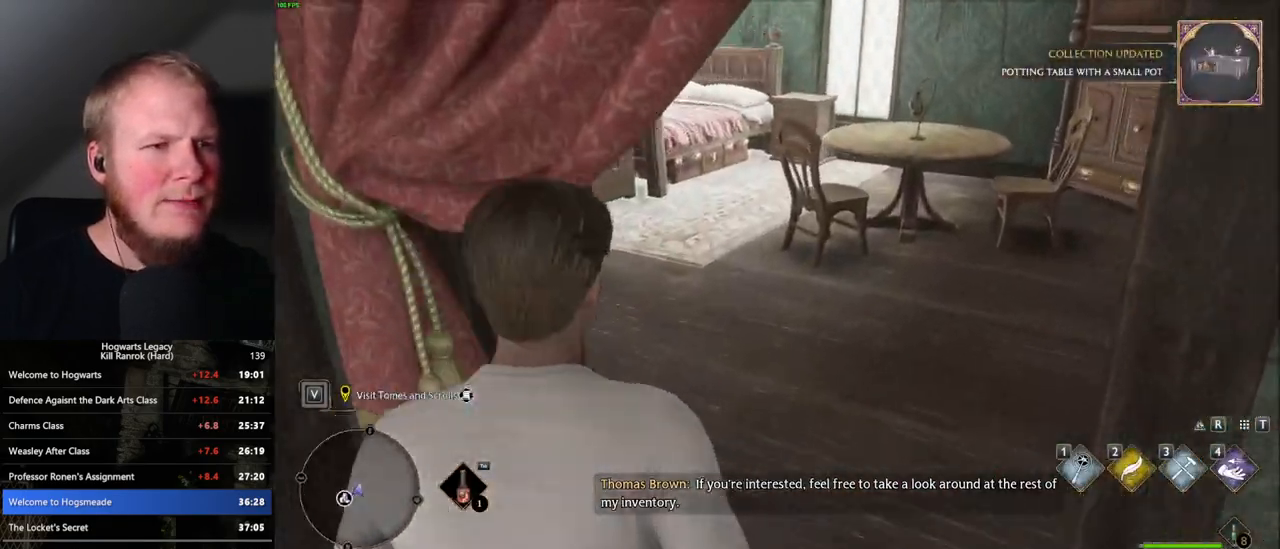
{"keys": ["w"], "mouse": [], "events": []}
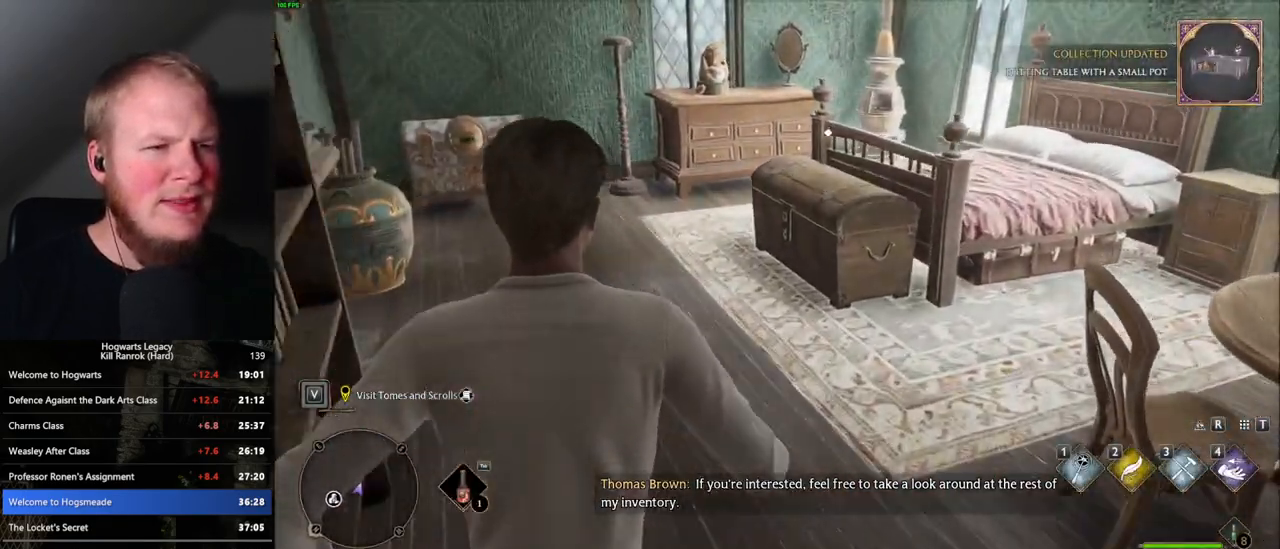
{"keys": ["w"], "mouse": [], "events": []}
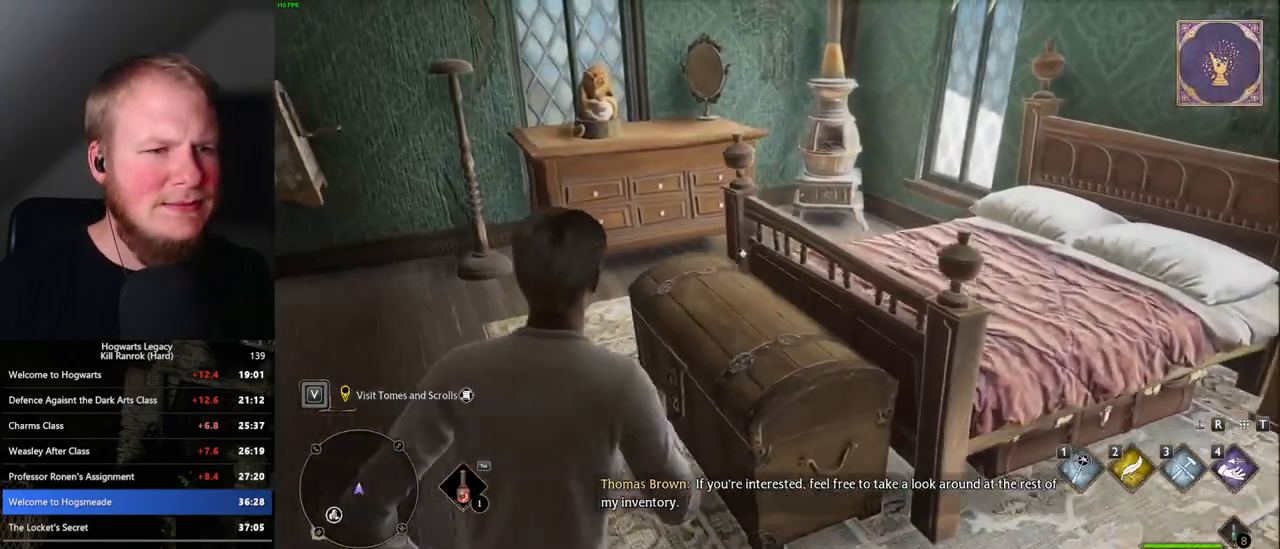
{"keys": [], "mouse": [], "events": [[117, "f", "down"], [150, "w", "up"], [183, "f", "up"]]}
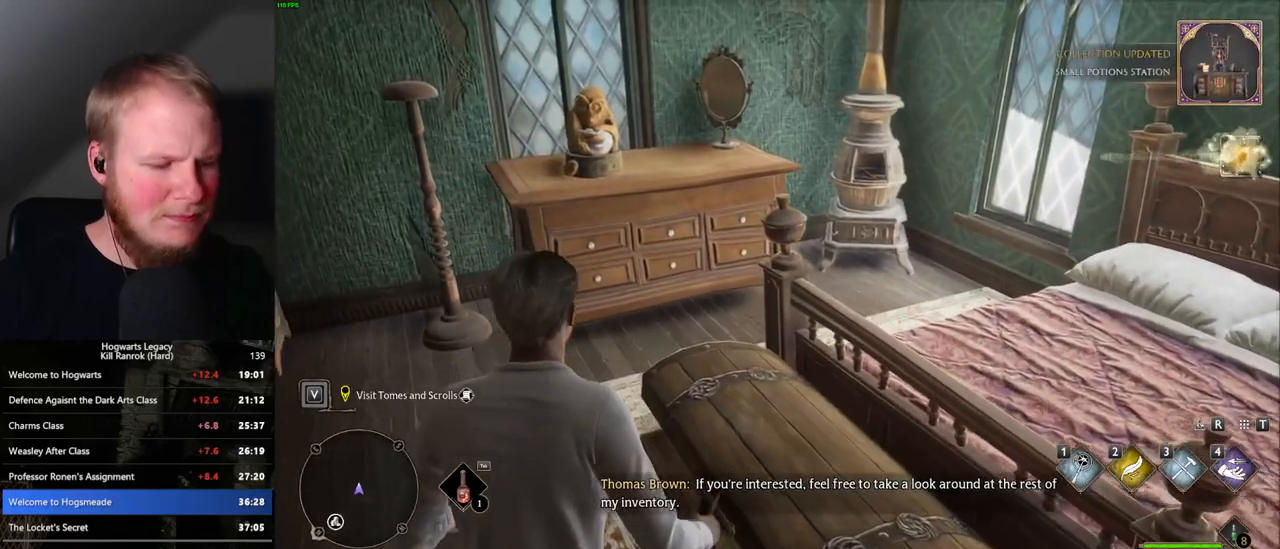
{"keys": [], "mouse": [], "events": [[133, "i", "down"], [233, "i", "up"]]}
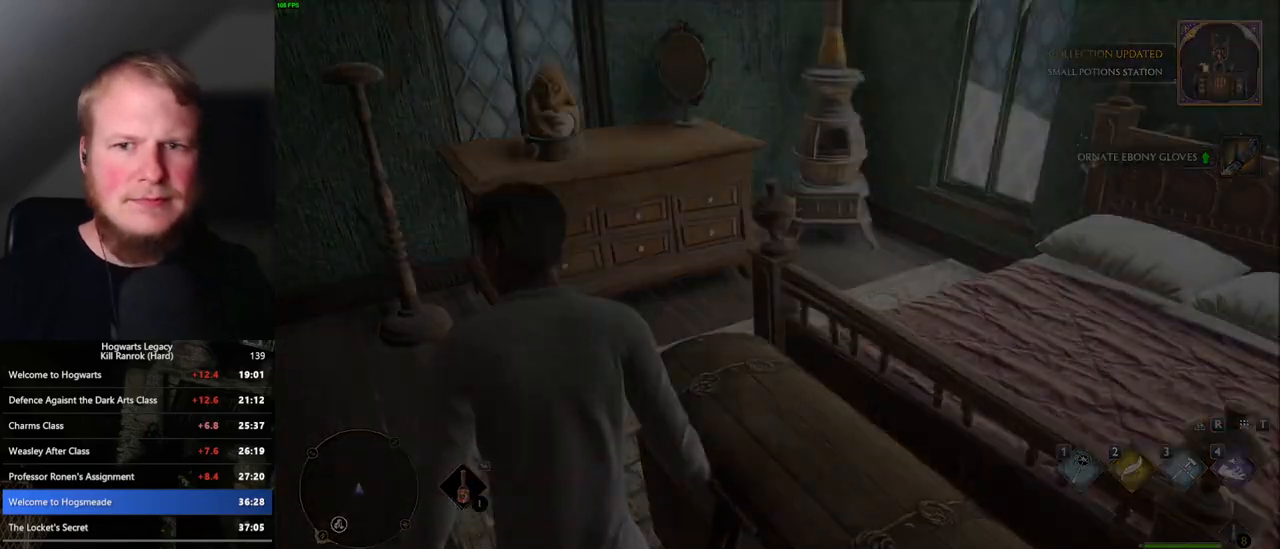
{"keys": [], "mouse": [], "events": []}
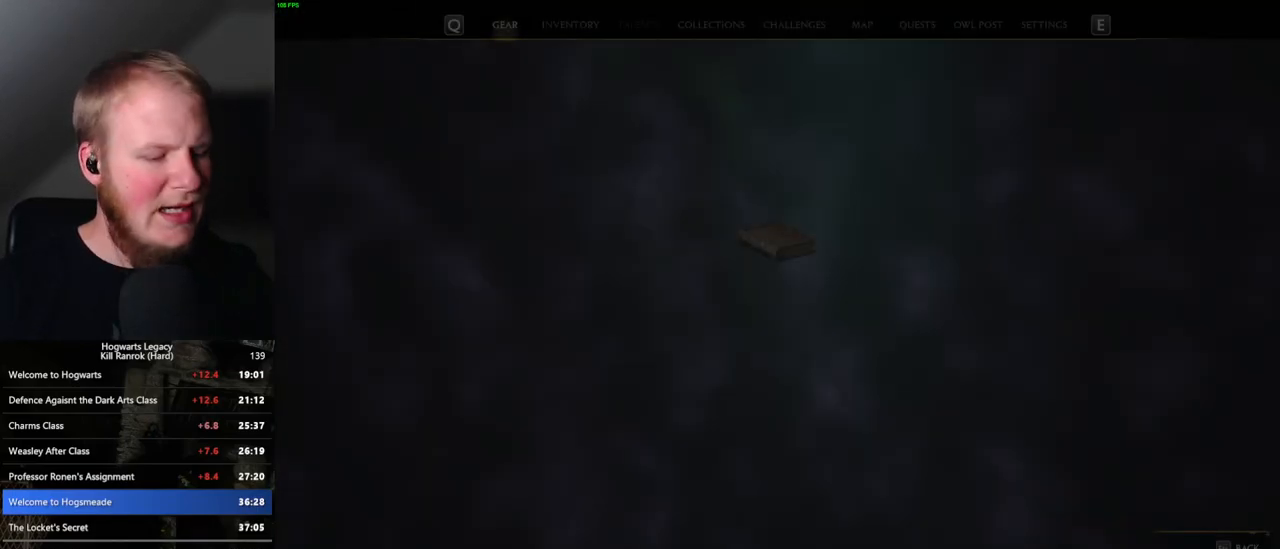
{"keys": [], "mouse": [], "events": []}
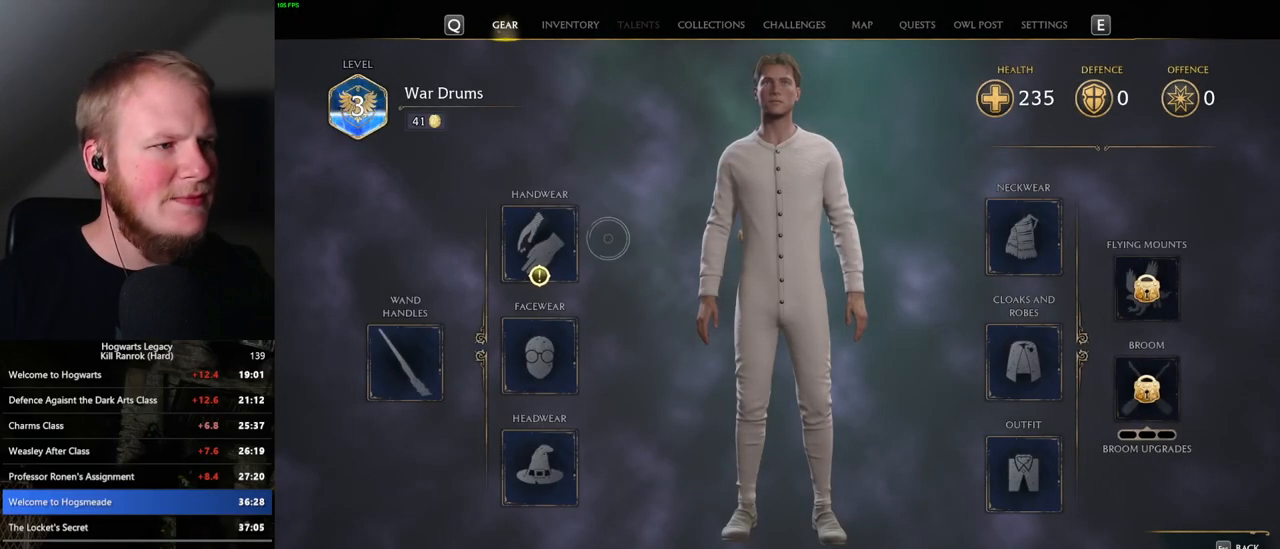
{"keys": [], "mouse": [], "events": [[200, "mouse_left", "down"], [300, "mouse_left", "up"]]}
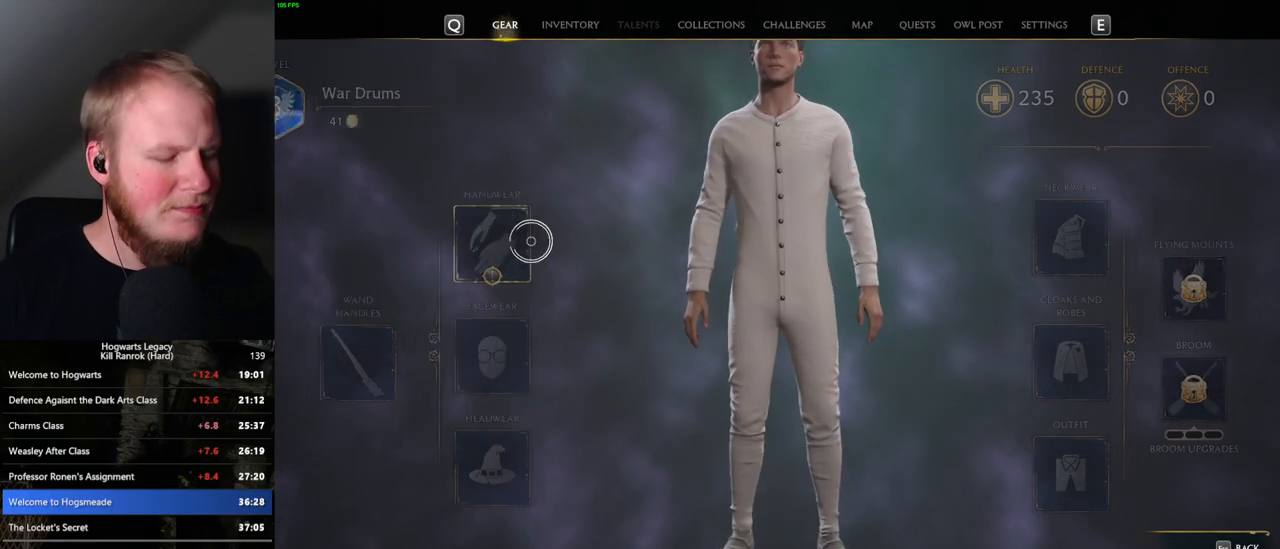
{"keys": [], "mouse": [], "events": []}
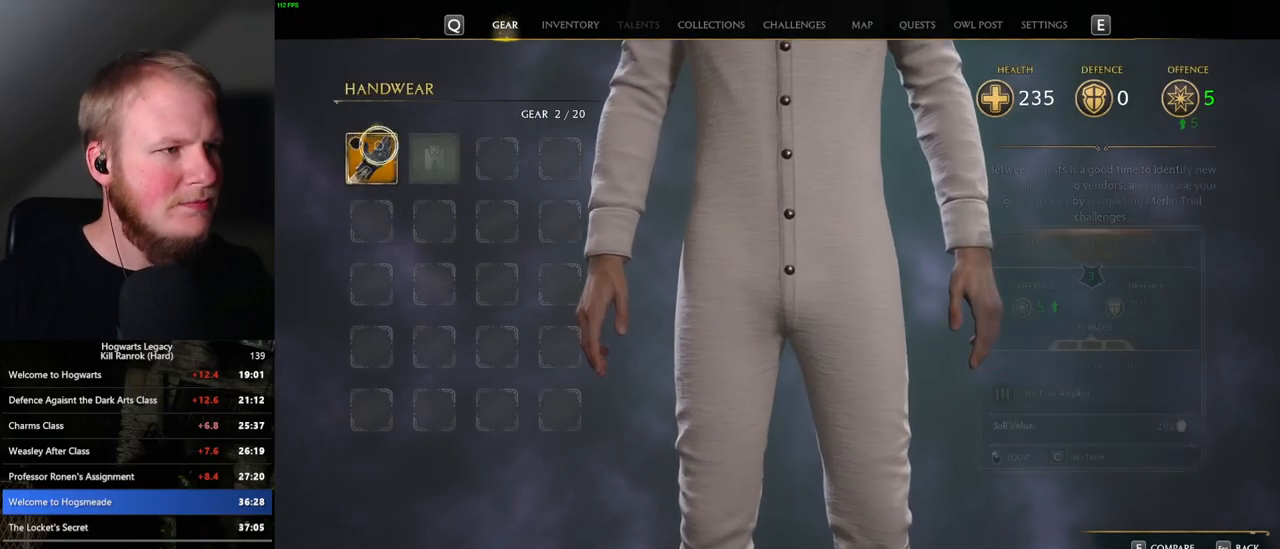
{"keys": [], "mouse": [], "events": [[250, "mouse_left", "down"], [367, "mouse_left", "up"]]}
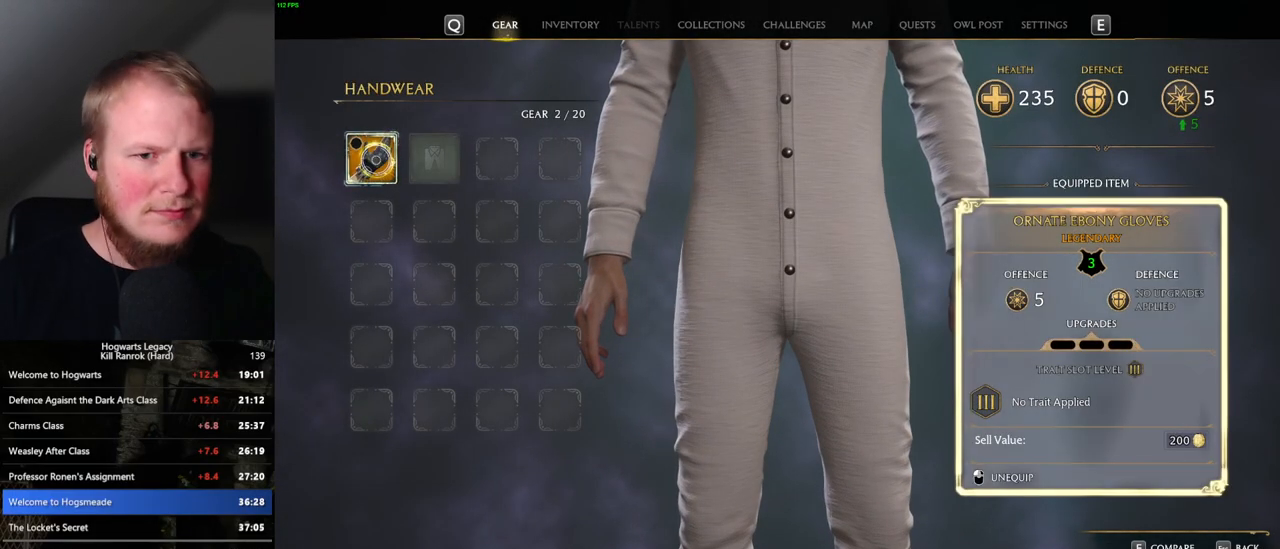
{"keys": ["i"], "mouse": [], "events": [[417, "i", "down"]]}
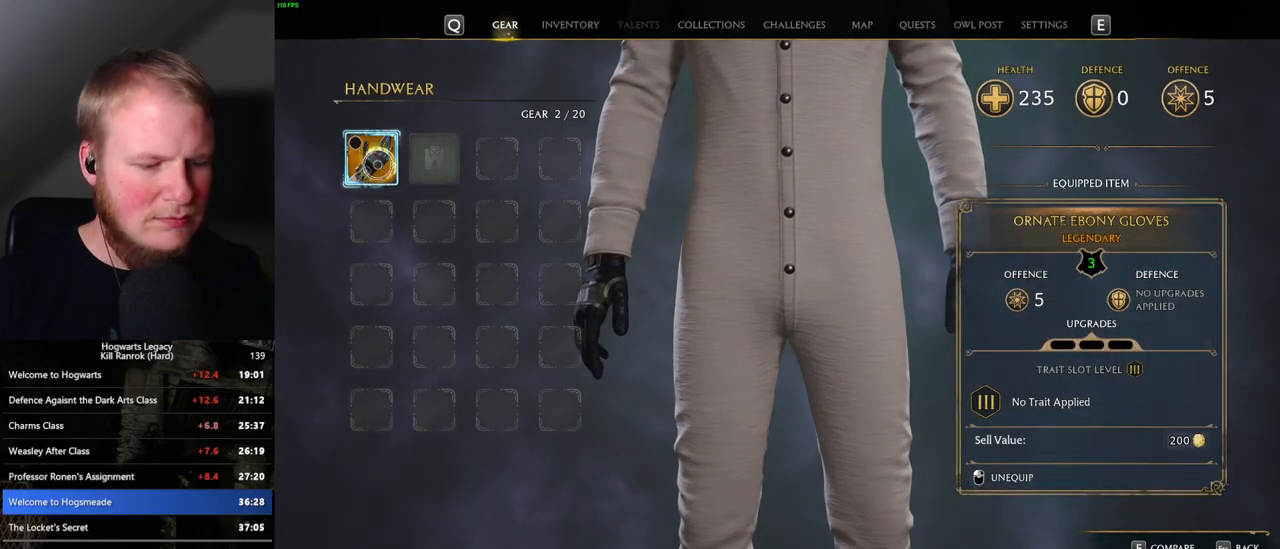
{"keys": [], "mouse": [], "events": [[17, "i", "up"]]}
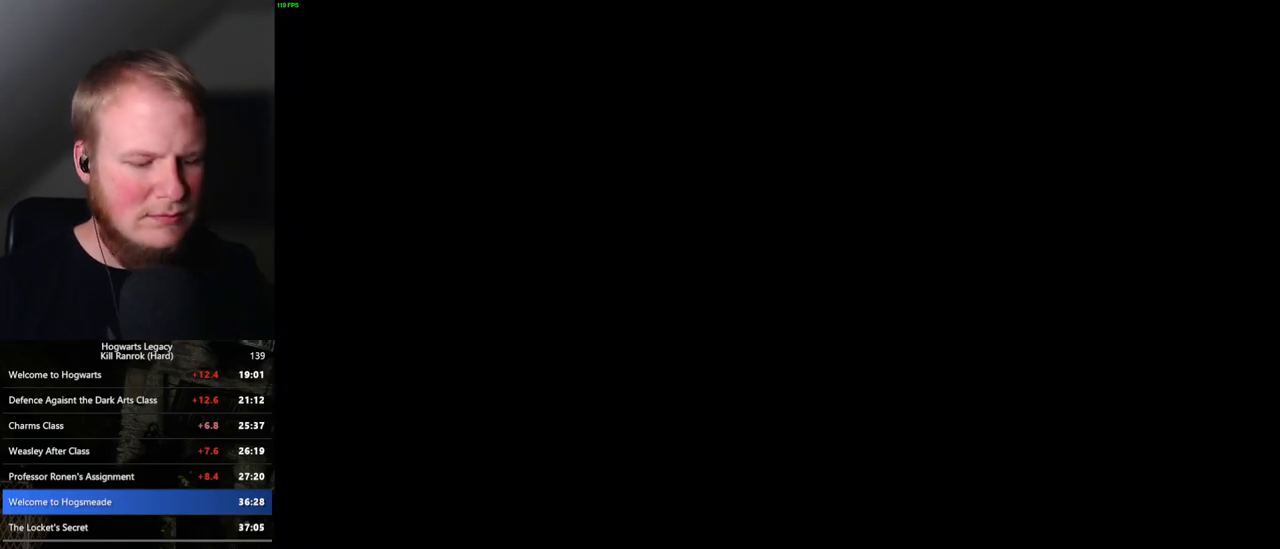
{"keys": [], "mouse": [], "events": []}
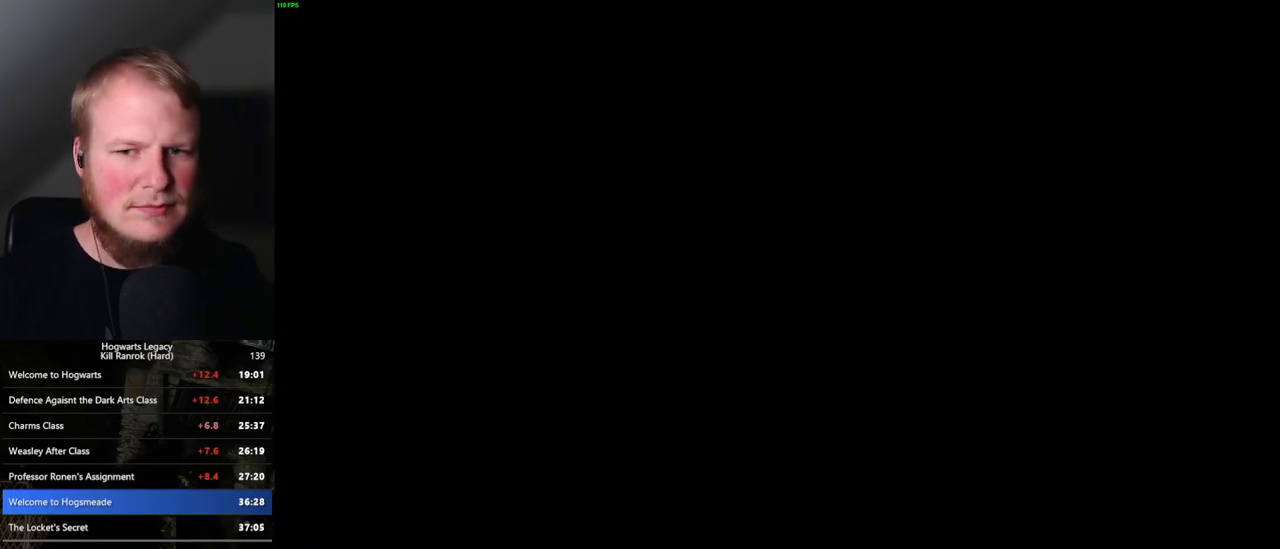
{"keys": [], "mouse": [], "events": []}
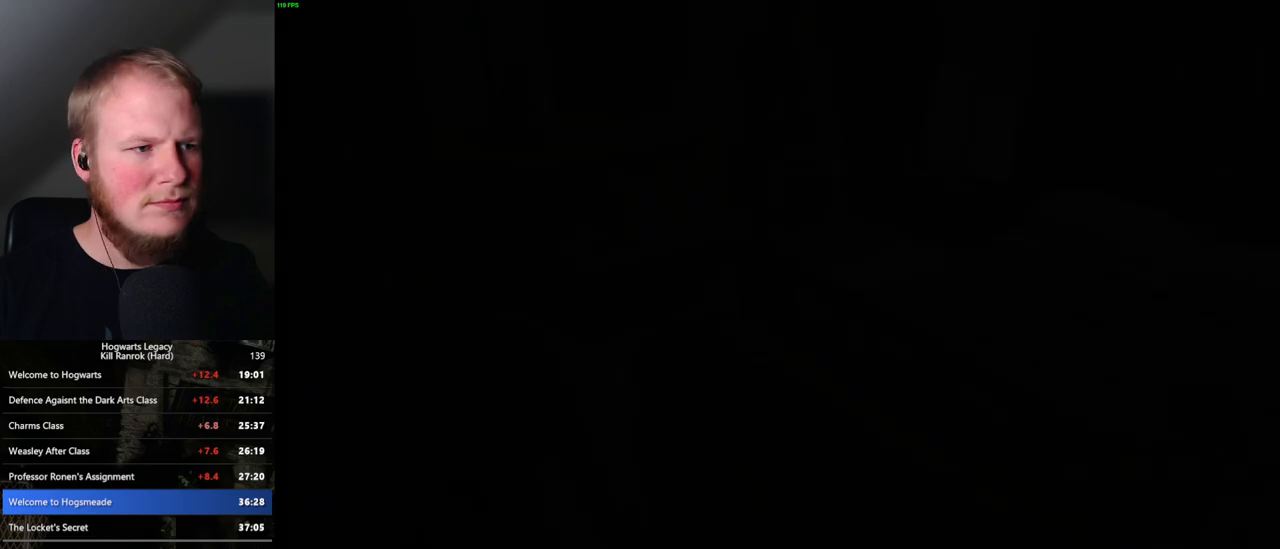
{"keys": [], "mouse": [], "events": []}
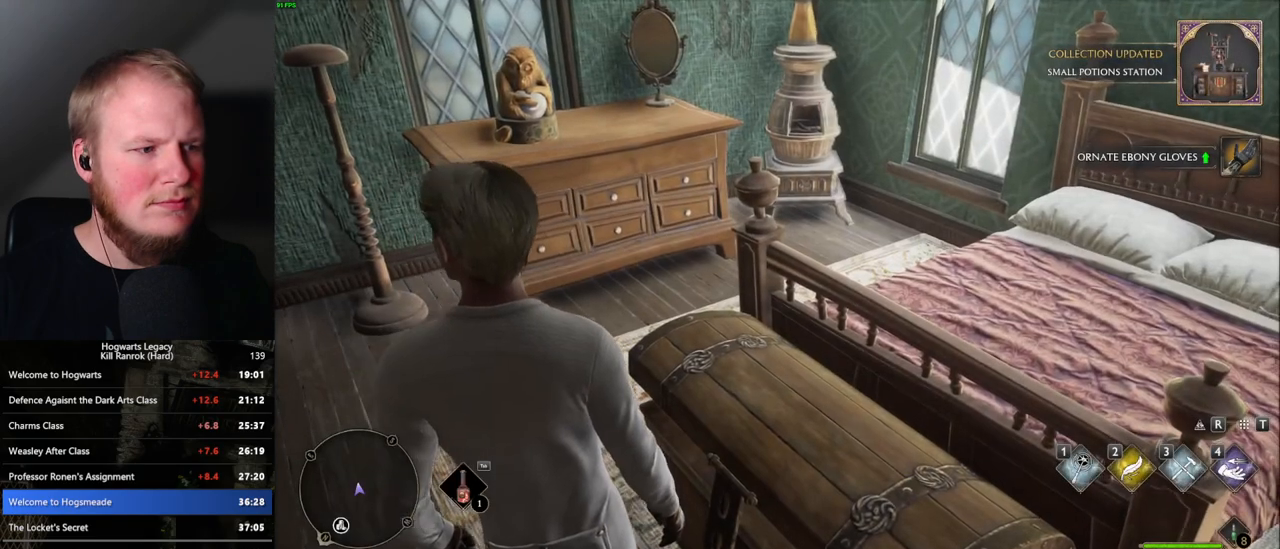
{"keys": [], "mouse": [], "events": []}
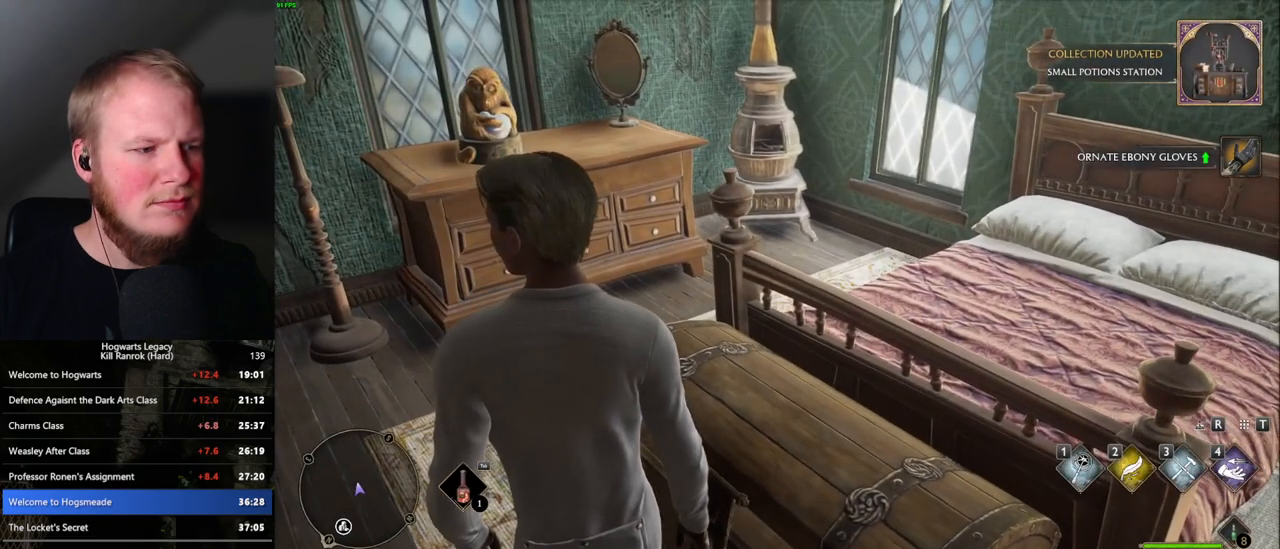
{"keys": [], "mouse": [], "events": []}
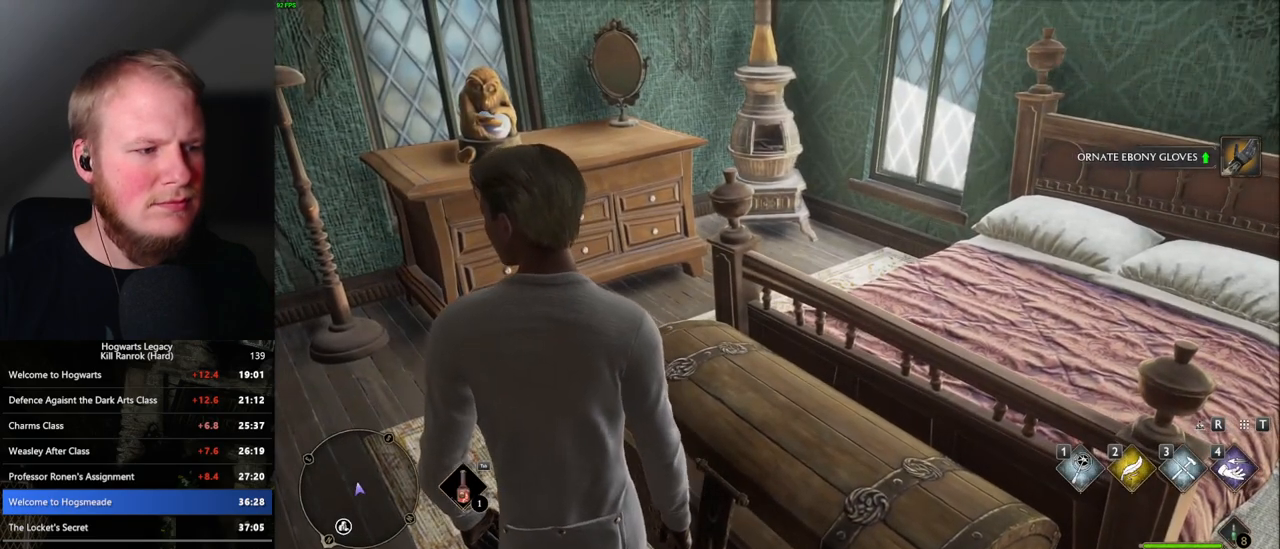
{"keys": [], "mouse": [], "events": []}
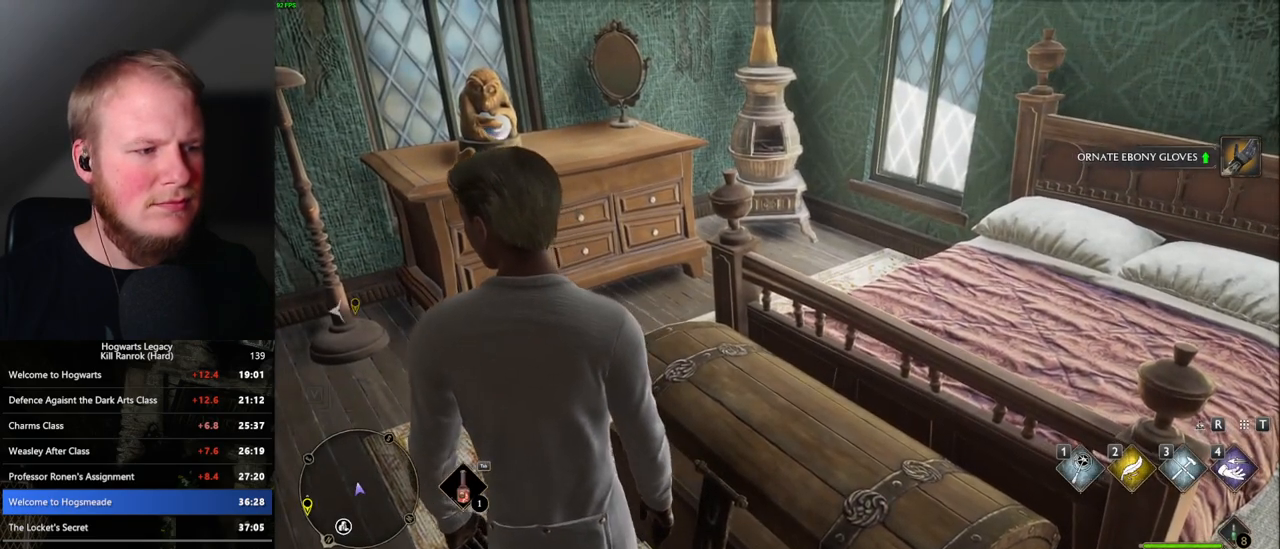
{"keys": [], "mouse": [], "events": [[167, "p", "down"], [267, "p", "up"]]}
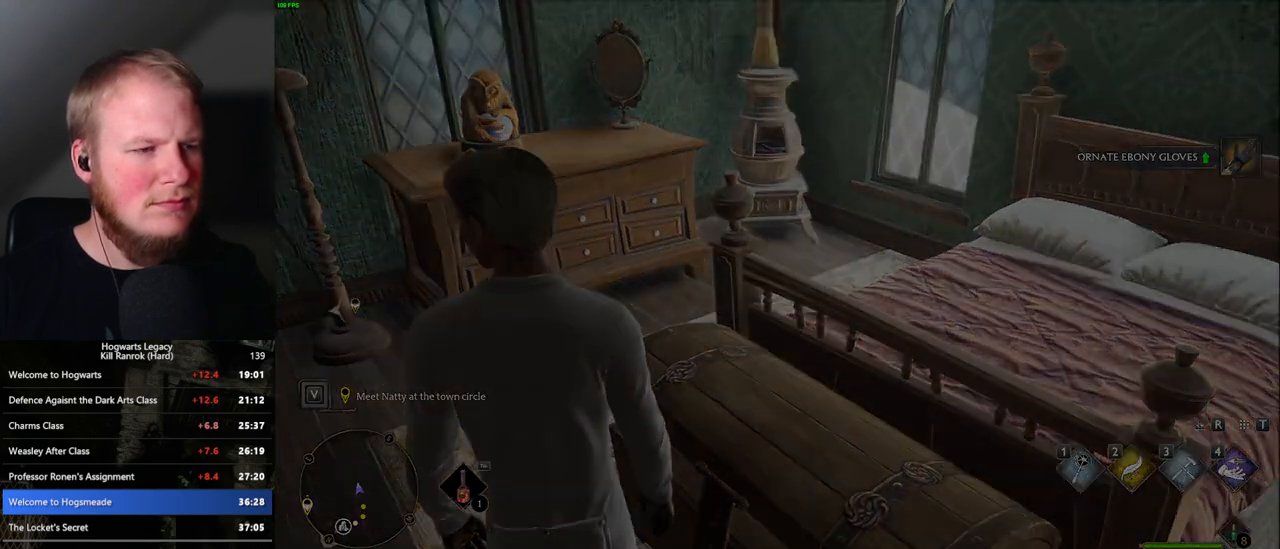
{"keys": [], "mouse": [], "events": []}
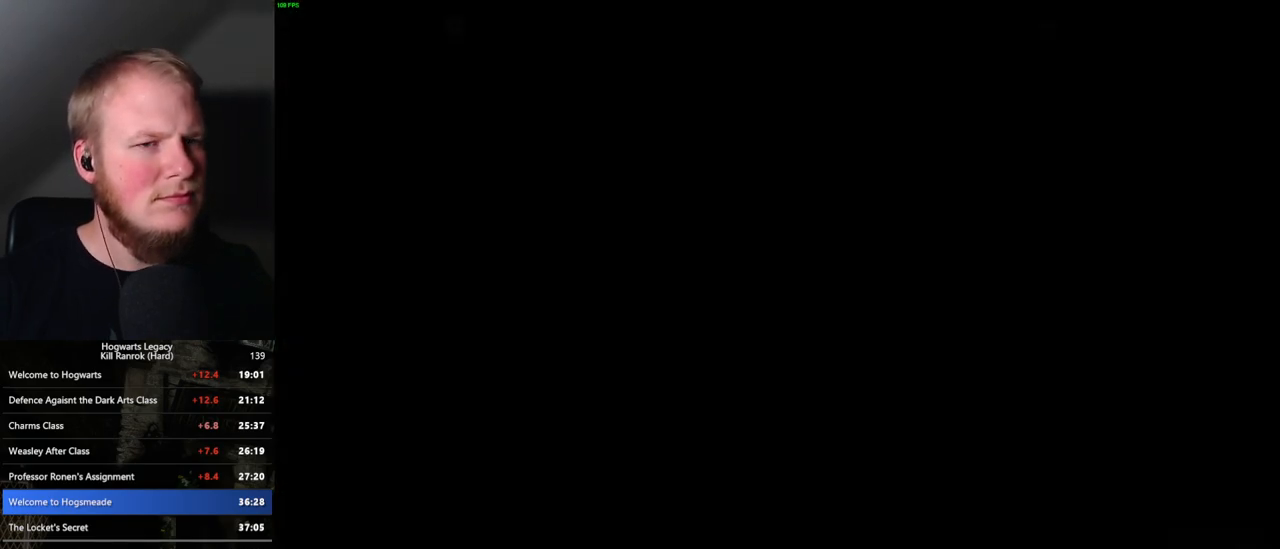
{"keys": [], "mouse": [], "events": []}
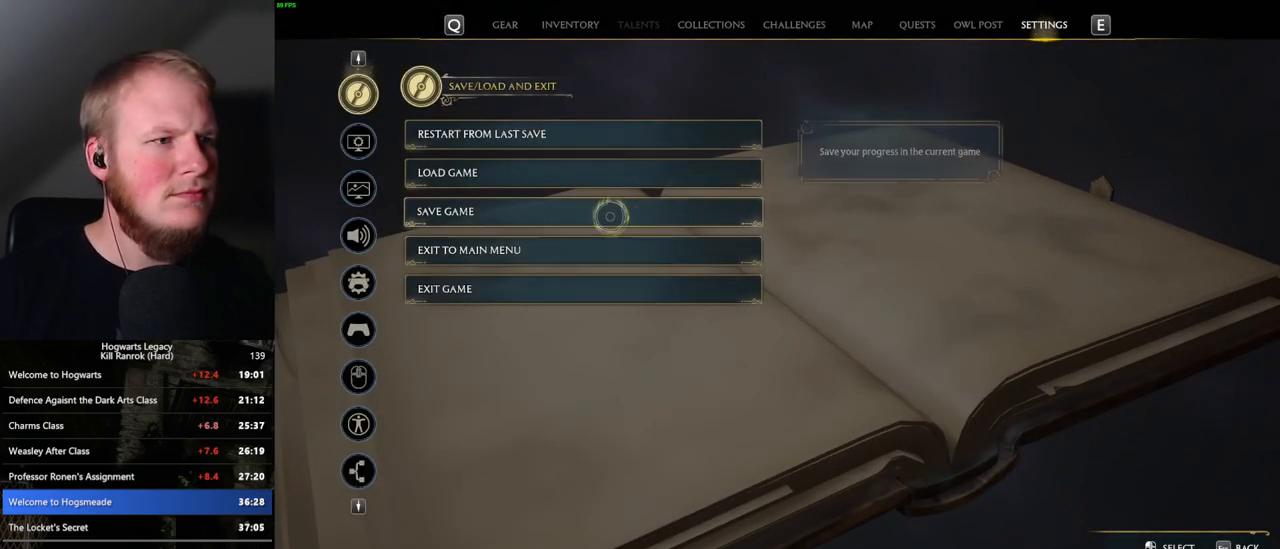
{"keys": ["space"], "mouse": [], "events": [[217, "mouse_left", "down"], [350, "mouse_left", "up"], [433, "space", "down"]]}
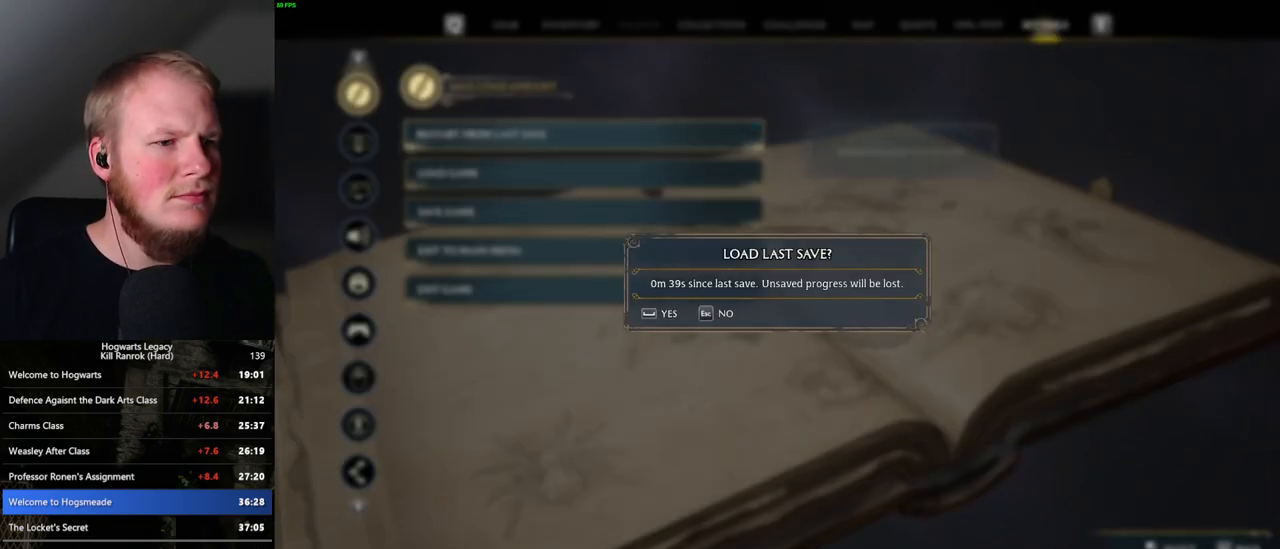
{"keys": [], "mouse": [], "events": [[17, "space", "up"], [117, "space", "down"], [167, "space", "up"], [250, "space", "down"], [333, "space", "up"], [433, "space", "down"], [467, "space", "up"]]}